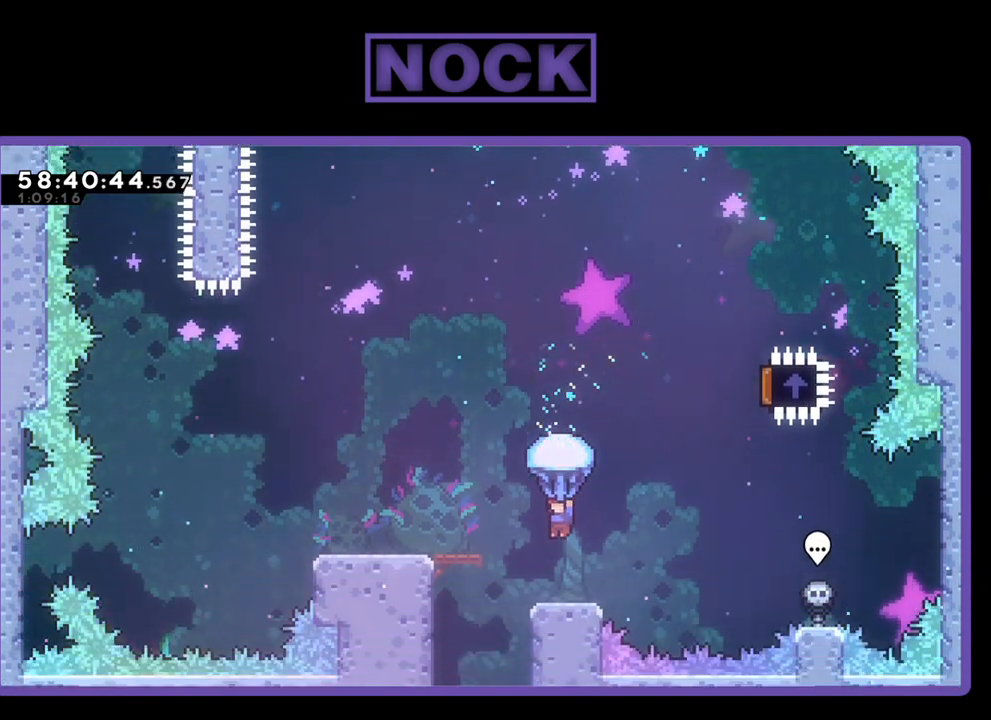
Gameplay with a controller (PlayStation layout); each line is a JSON object with the inputs held at the frame after it. "events" lists button and stick changes between this image and that frame as [ms after this image, input, new state], when the widget could be followed in between. Not read: left_stick.
{"buttons": ["R2", "DPAD_LEFT"], "right_stick": "center", "events": [[167, "DPAD_LEFT", "down"]]}
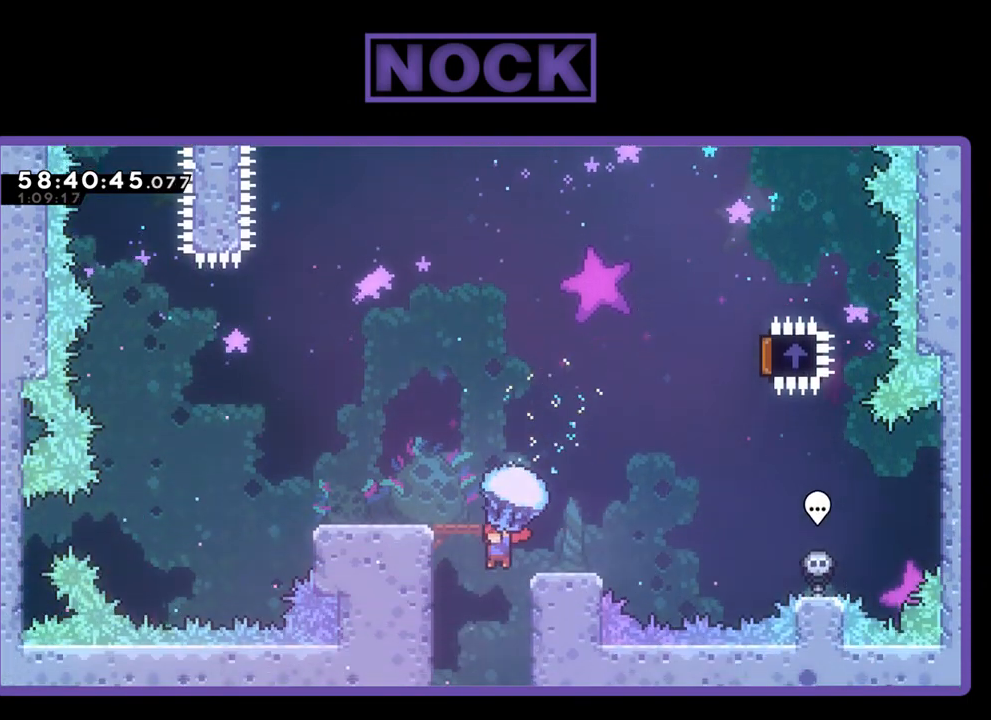
{"buttons": ["R2"], "right_stick": "center", "events": [[33, "DPAD_LEFT", "up"]]}
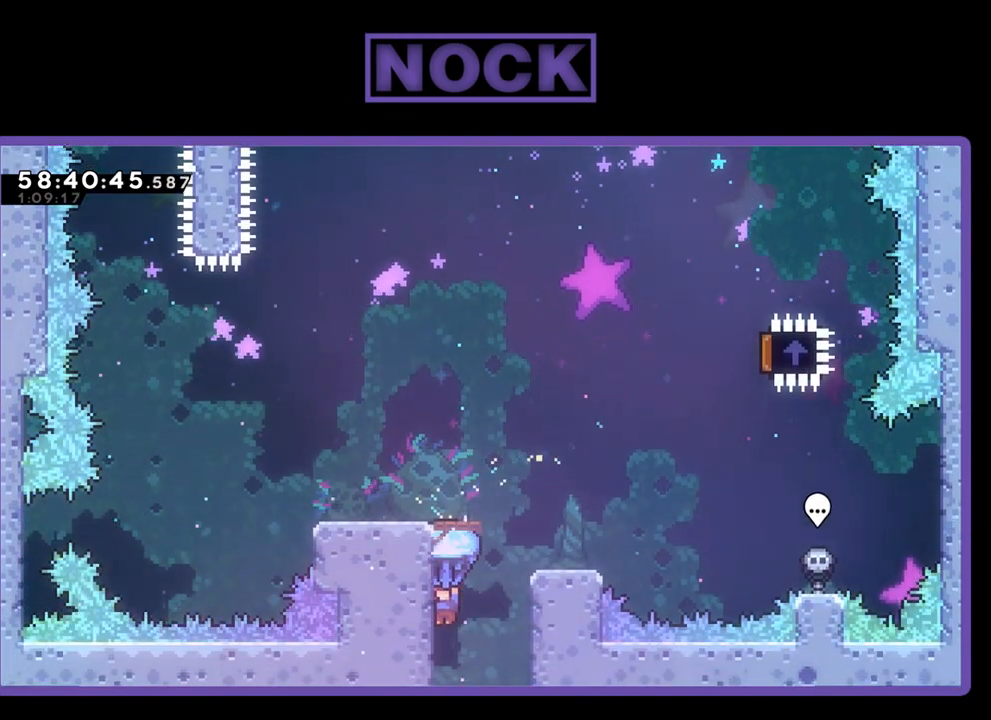
{"buttons": ["R2"], "right_stick": "center", "events": []}
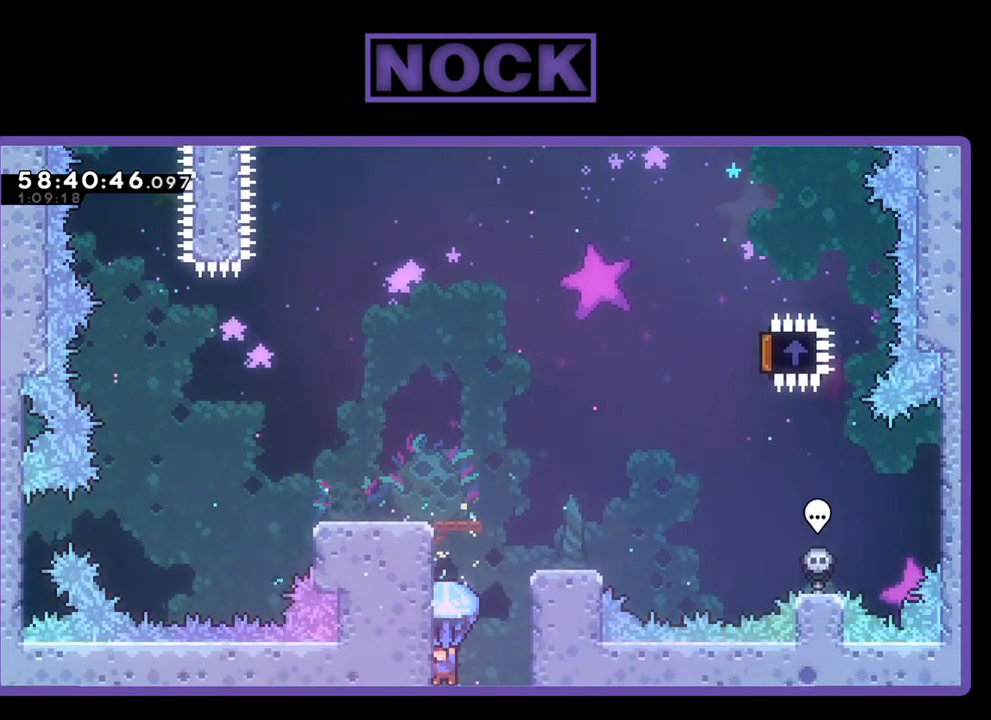
{"buttons": ["R2", "DPAD_UP"], "right_stick": "center", "events": [[433, "DPAD_UP", "down"]]}
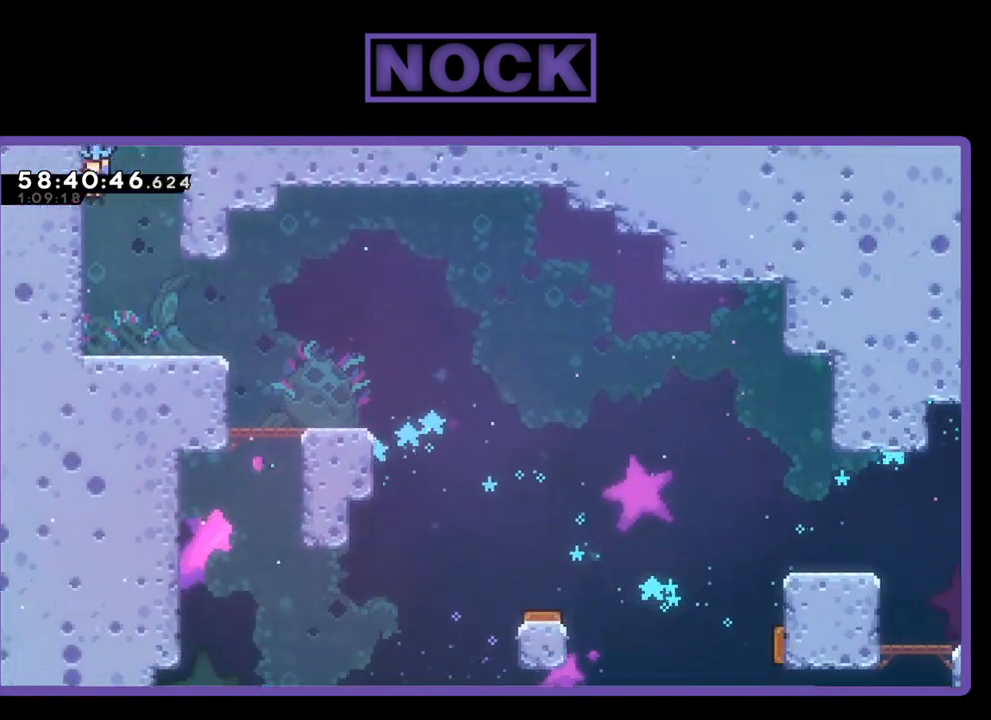
{"buttons": ["CIRCLE", "DPAD_UP"], "right_stick": "center", "events": [[100, "CIRCLE", "down"], [167, "R2", "up"], [267, "CIRCLE", "up"], [300, "CIRCLE", "down"], [400, "CIRCLE", "up"], [467, "CIRCLE", "down"]]}
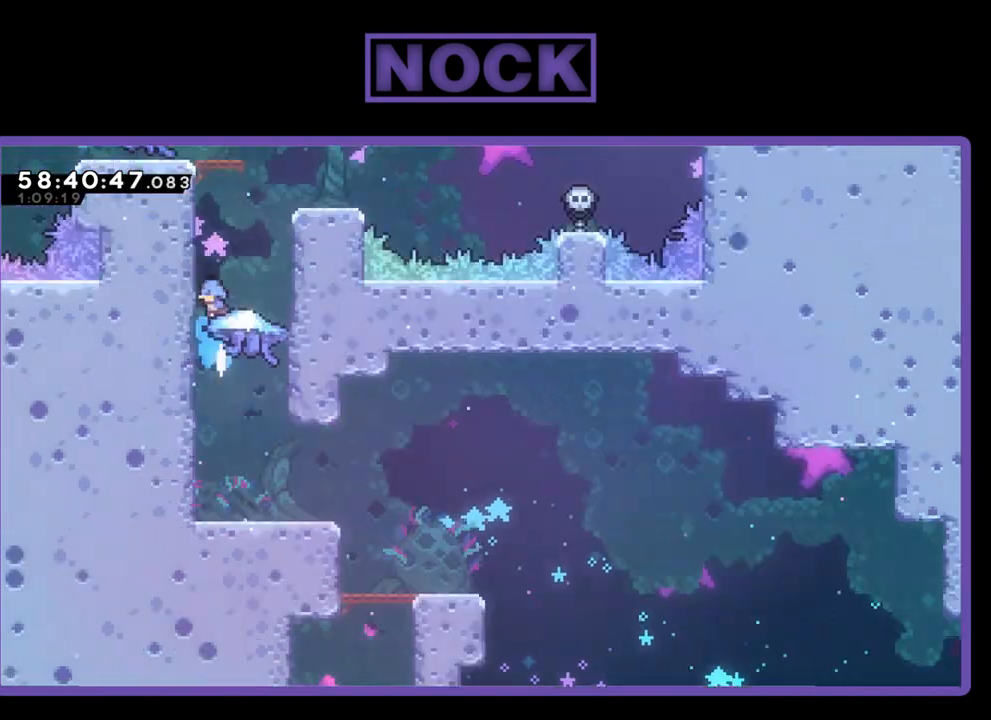
{"buttons": ["DPAD_UP"], "right_stick": "center", "events": [[100, "CIRCLE", "up"], [133, "CIRCLE", "down"], [400, "CIRCLE", "up"]]}
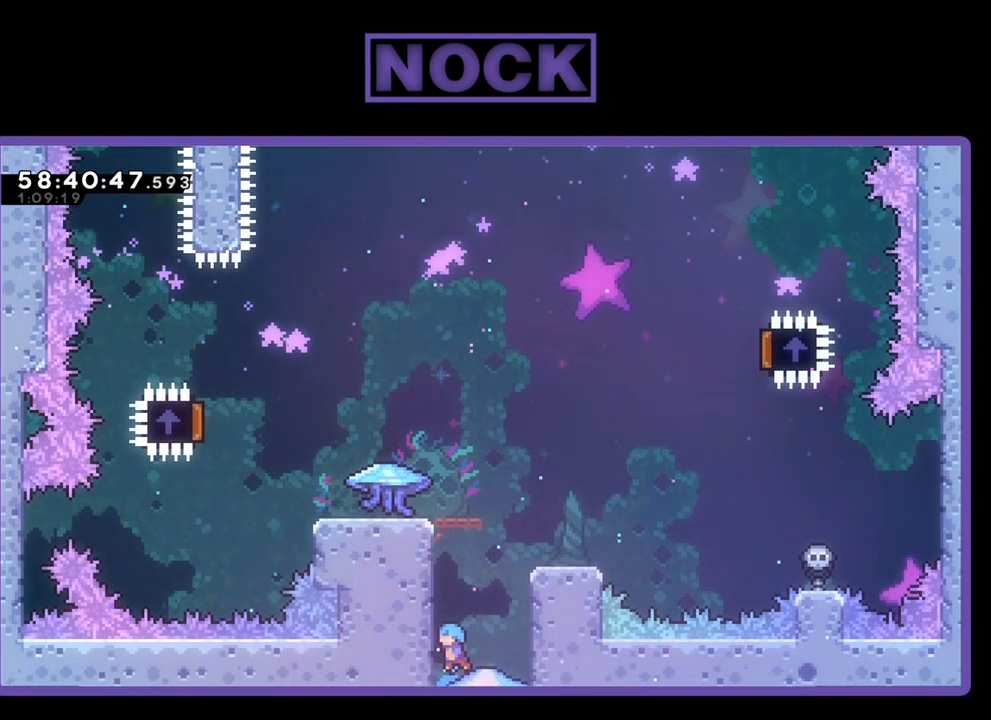
{"buttons": ["CROSS", "R2", "DPAD_UP"], "right_stick": "center", "events": [[33, "CIRCLE", "down"], [200, "CIRCLE", "up"], [200, "R2", "down"], [300, "CROSS", "down"]]}
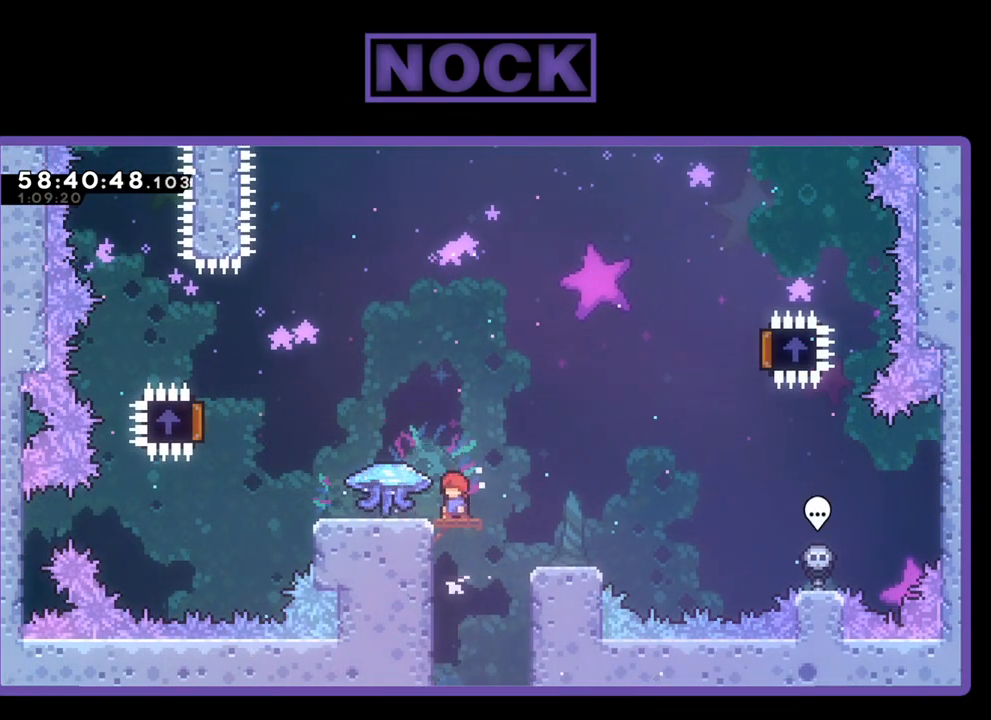
{"buttons": ["R2"], "right_stick": "center", "events": [[33, "CROSS", "up"], [133, "DPAD_LEFT", "down"], [333, "DPAD_LEFT", "up"], [367, "DPAD_UP", "up"]]}
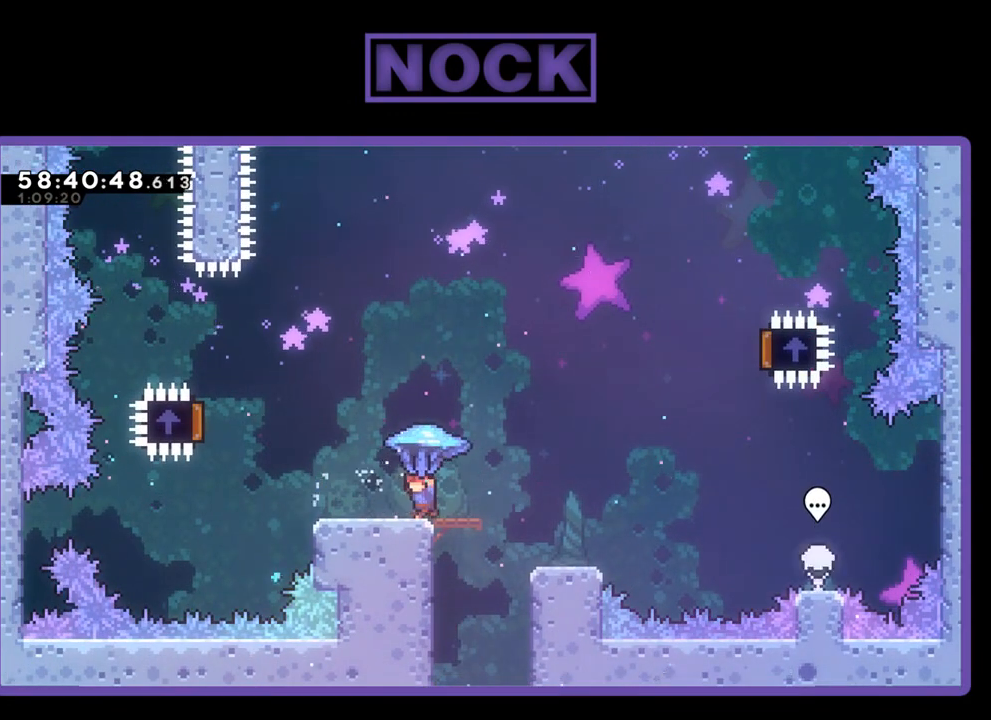
{"buttons": ["R2", "DPAD_LEFT"], "right_stick": "center", "events": [[467, "DPAD_LEFT", "down"]]}
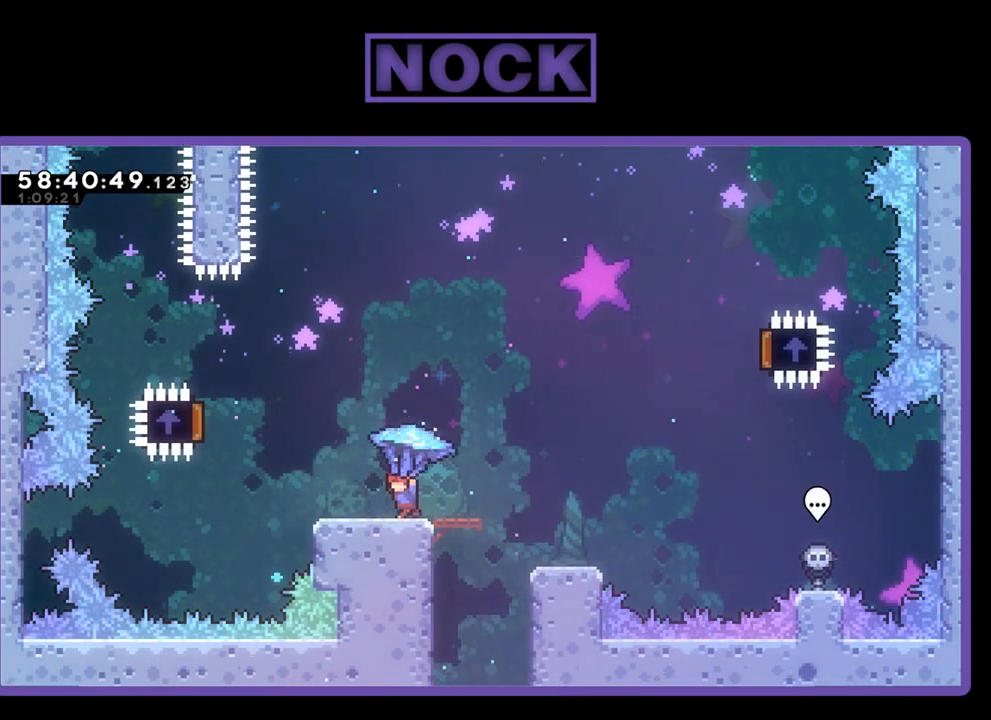
{"buttons": ["CROSS", "R2", "DPAD_LEFT"], "right_stick": "center", "events": [[200, "CROSS", "down"]]}
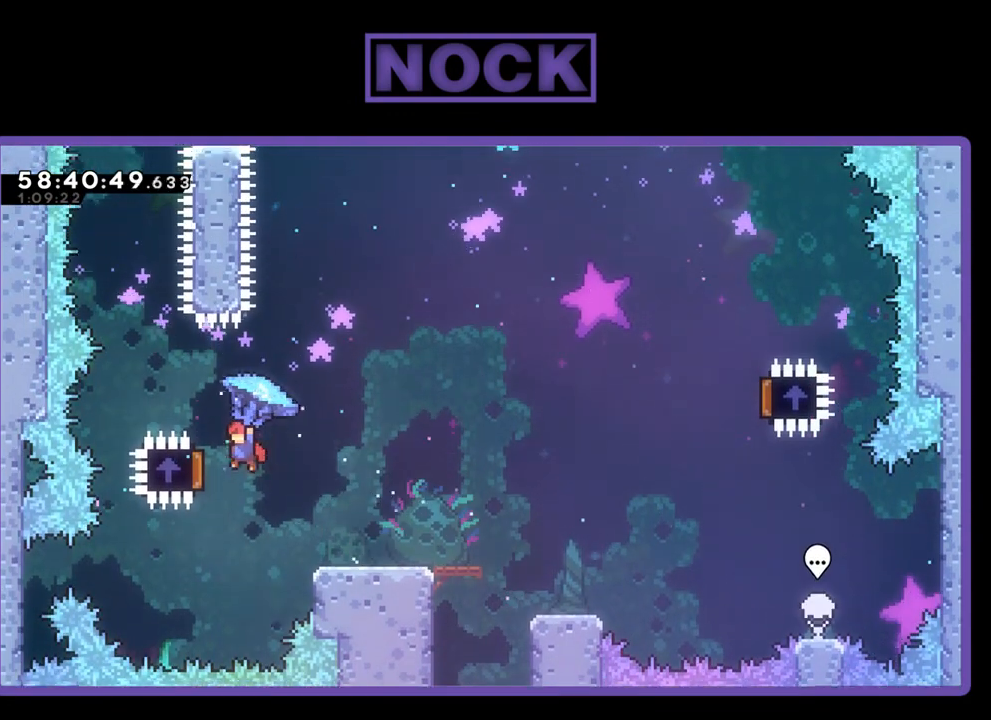
{"buttons": ["R2", "DPAD_RIGHT"], "right_stick": "center", "events": [[100, "CROSS", "up"], [100, "DPAD_LEFT", "up"], [267, "DPAD_RIGHT", "down"]]}
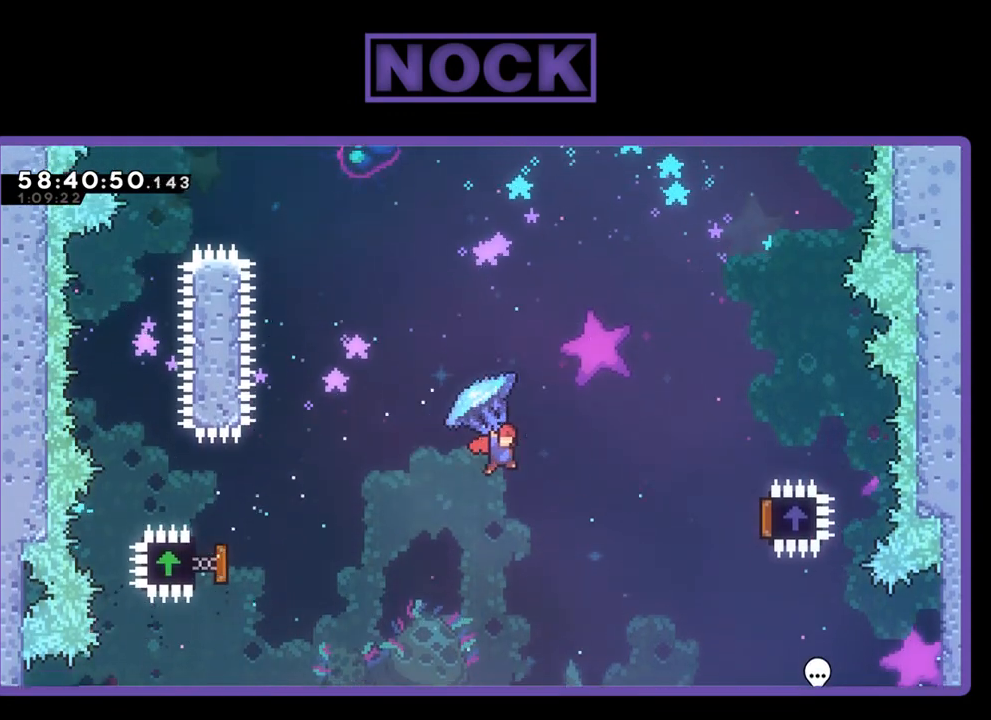
{"buttons": ["R2", "DPAD_UP", "DPAD_RIGHT"], "right_stick": "center", "events": [[433, "DPAD_UP", "down"]]}
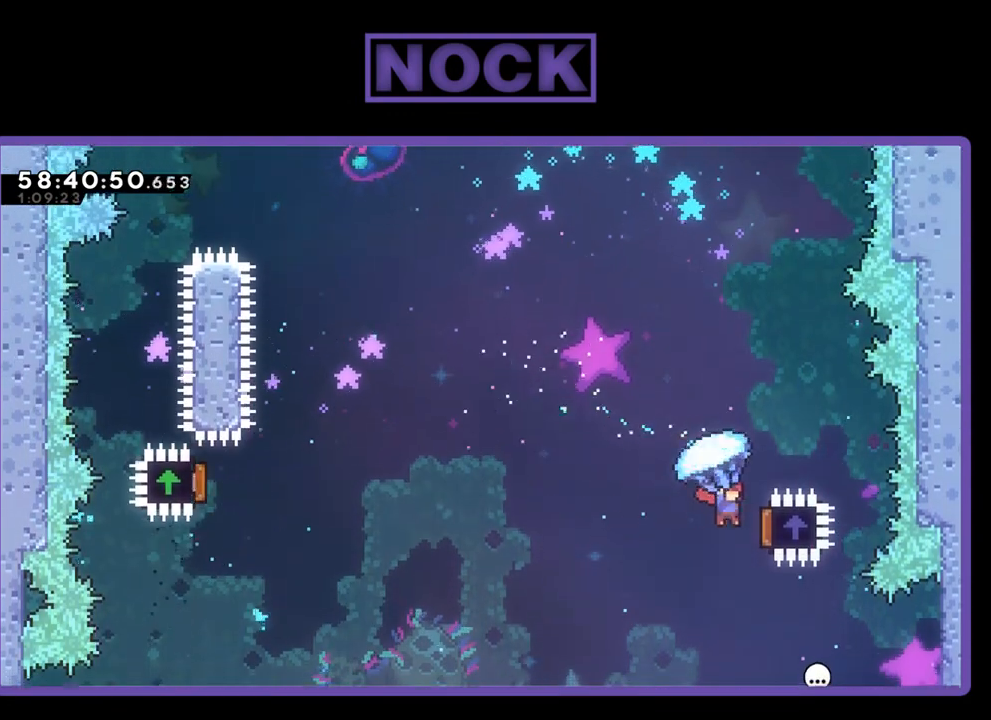
{"buttons": ["DPAD_UP"], "right_stick": "center", "events": [[100, "DPAD_RIGHT", "up"], [133, "DPAD_LEFT", "down"], [433, "DPAD_LEFT", "up"], [433, "R2", "up"]]}
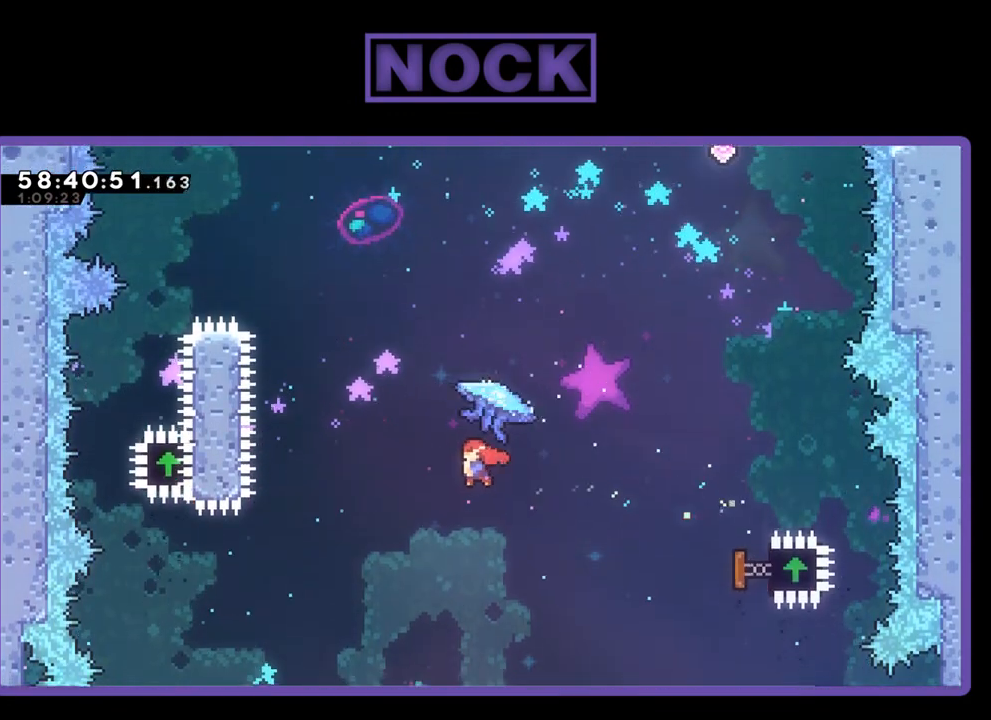
{"buttons": ["CROSS", "CIRCLE", "R2", "DPAD_UP"], "right_stick": "center", "events": [[167, "DPAD_LEFT", "down"], [200, "R2", "down"], [233, "CIRCLE", "down"], [467, "CROSS", "down"], [500, "DPAD_LEFT", "up"]]}
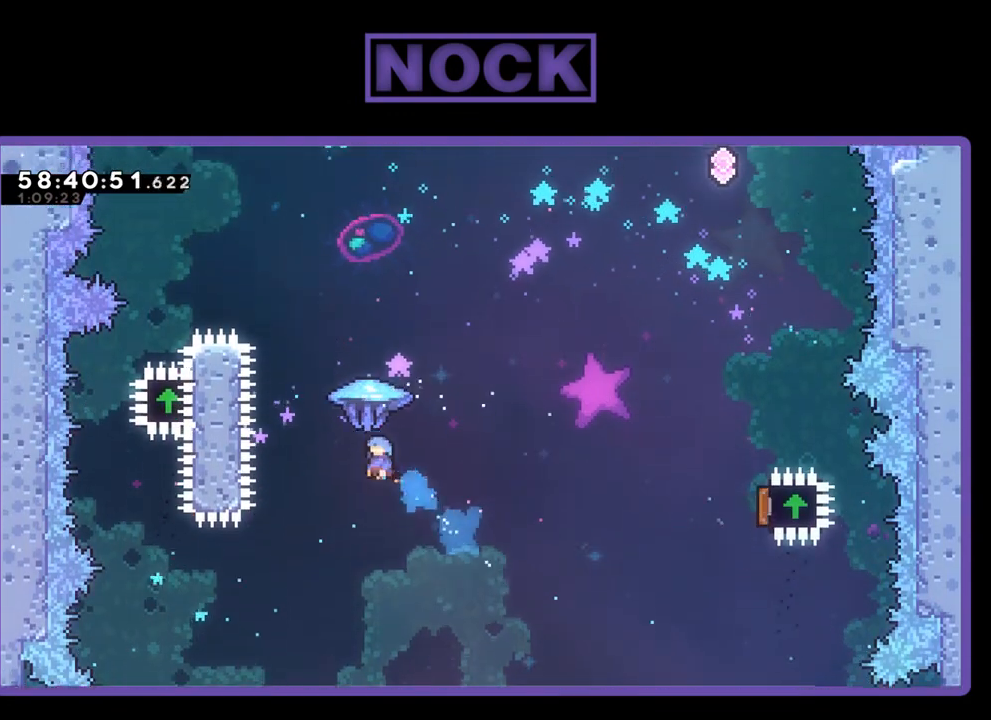
{"buttons": ["R2", "DPAD_UP"], "right_stick": "center", "events": [[167, "DPAD_RIGHT", "down"], [267, "CROSS", "up"], [367, "CIRCLE", "up"], [433, "DPAD_RIGHT", "up"]]}
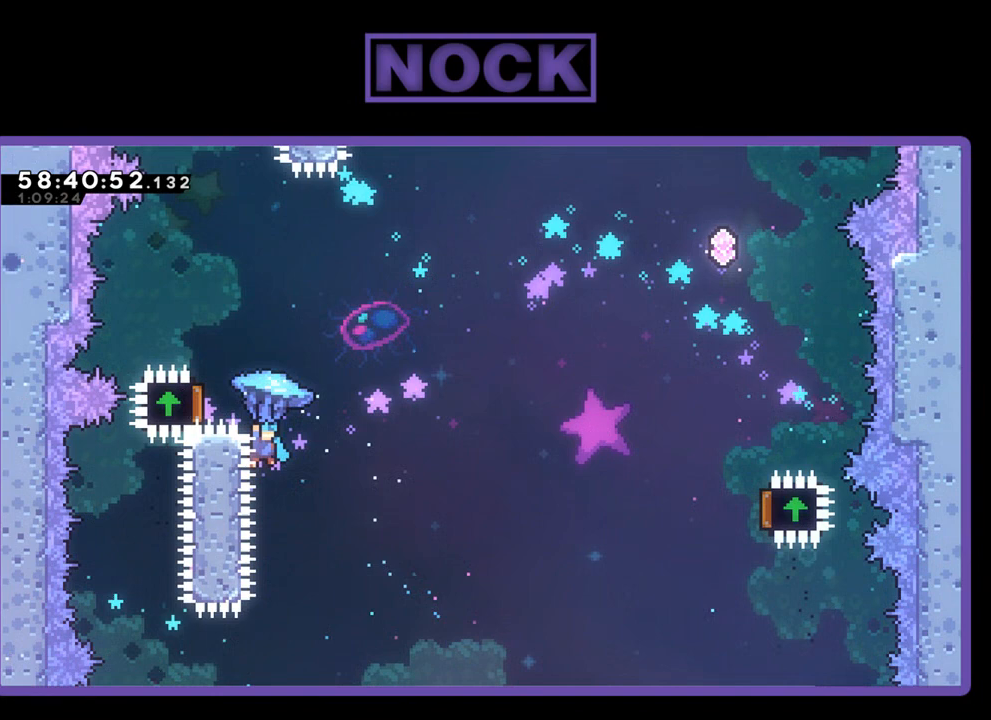
{"buttons": [], "right_stick": "center", "events": [[200, "CROSS", "down"], [300, "DPAD_UP", "up"], [300, "R2", "up"], [500, "CROSS", "up"]]}
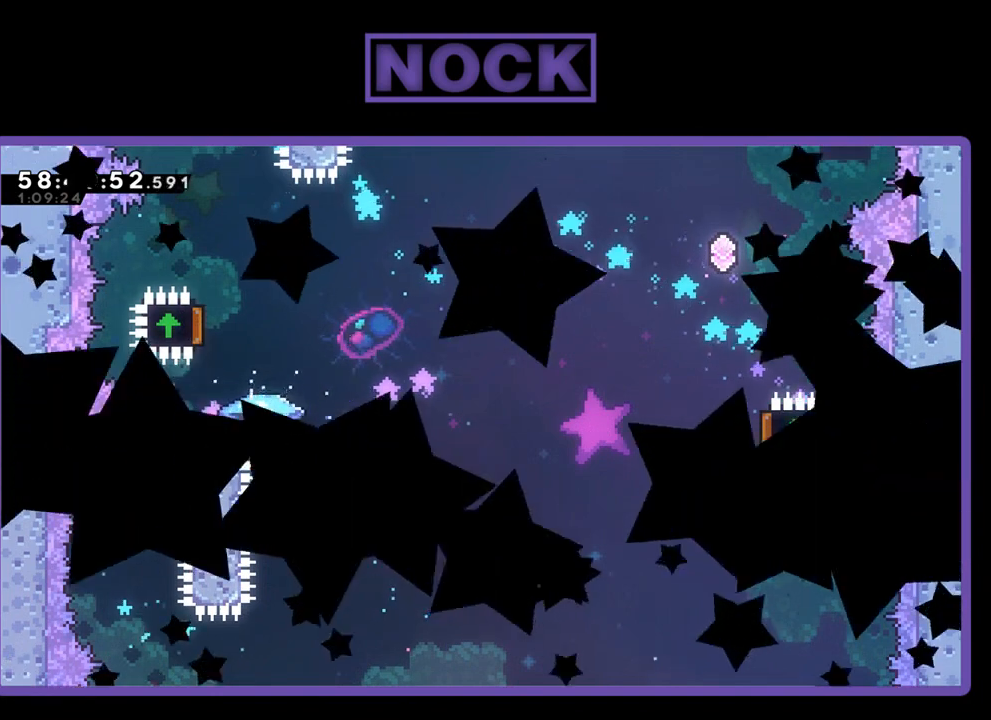
{"buttons": [], "right_stick": "center", "events": []}
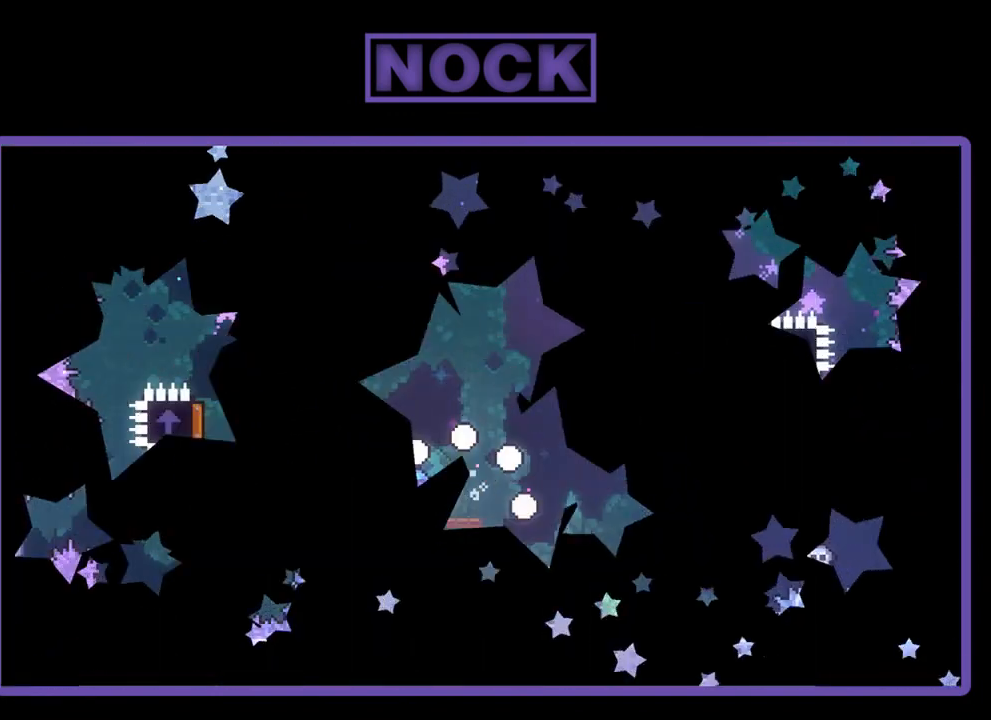
{"buttons": [], "right_stick": "center", "events": []}
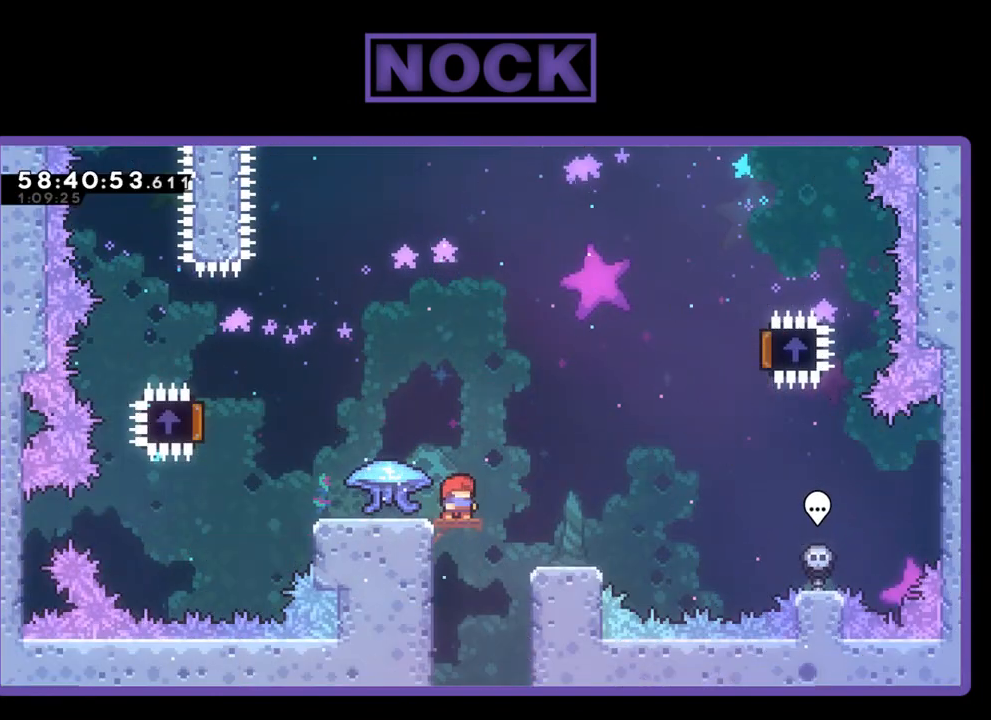
{"buttons": ["R2", "DPAD_LEFT"], "right_stick": "center", "events": [[67, "R2", "down"], [267, "DPAD_LEFT", "down"]]}
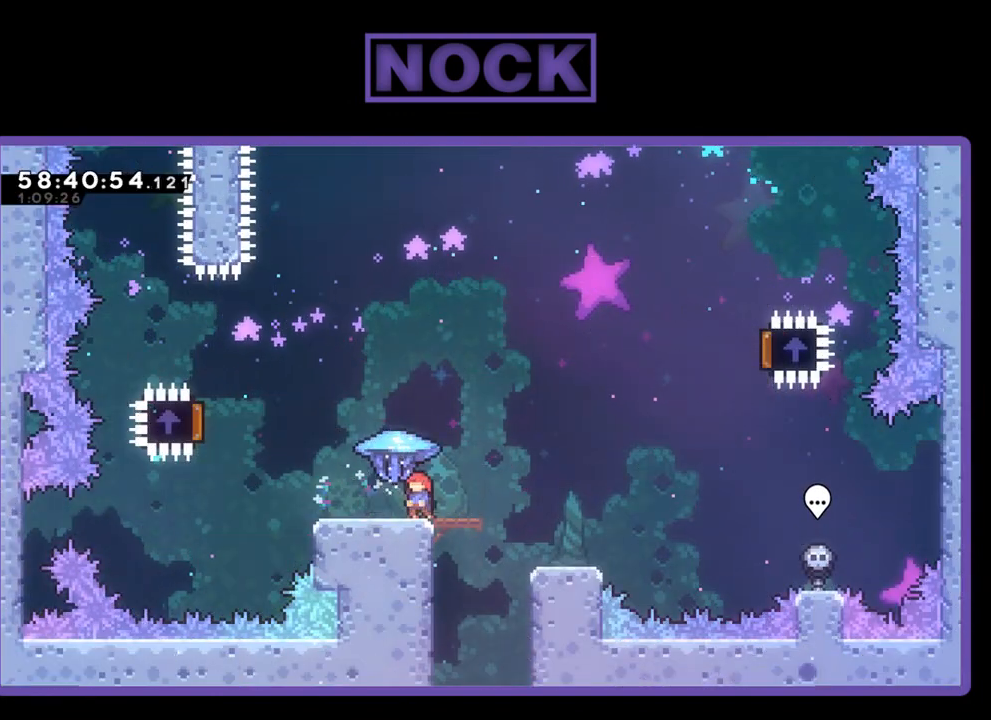
{"buttons": ["CROSS", "R2", "DPAD_LEFT"], "right_stick": "center", "events": [[467, "CROSS", "down"]]}
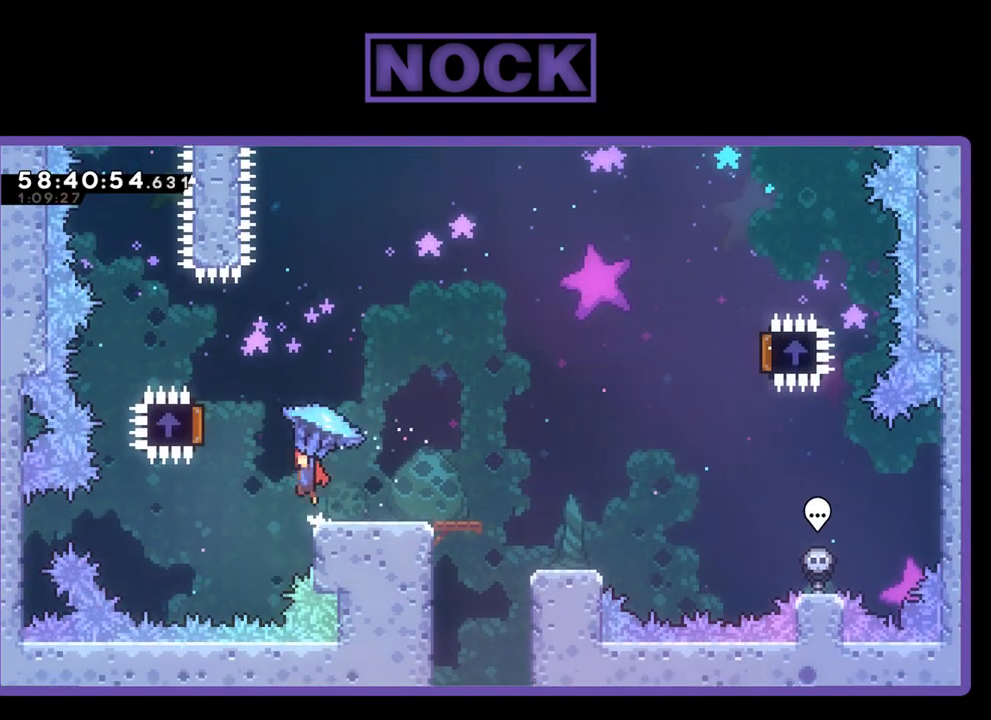
{"buttons": ["R2", "DPAD_UP", "DPAD_RIGHT"], "right_stick": "center", "events": [[33, "DPAD_UP", "down"], [233, "DPAD_LEFT", "up"], [433, "DPAD_RIGHT", "down"], [500, "CROSS", "up"]]}
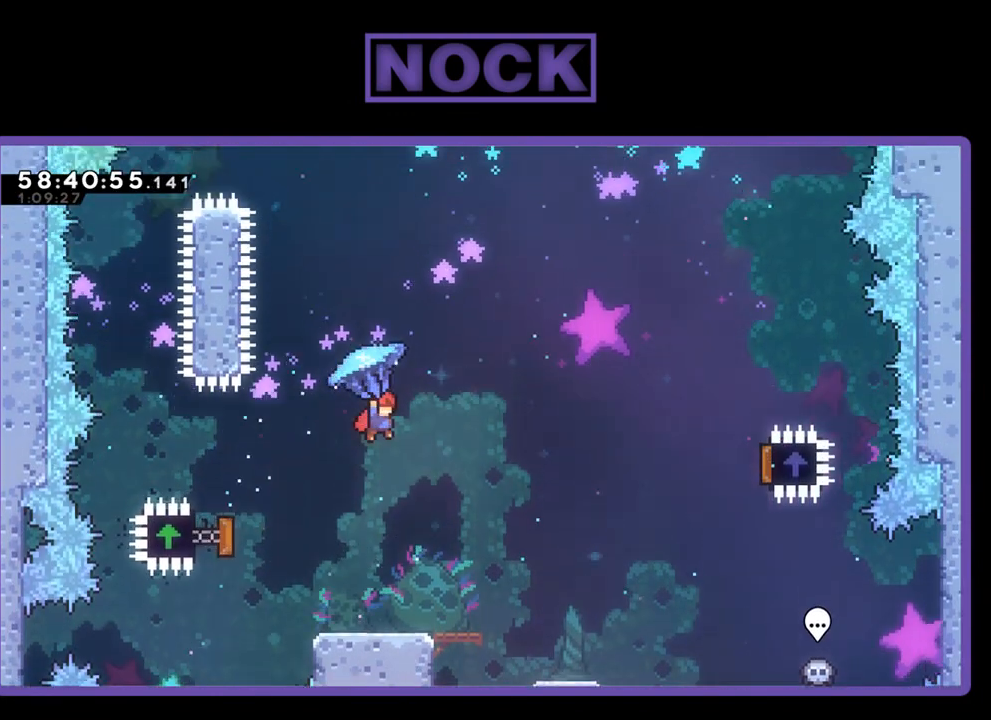
{"buttons": ["R2", "DPAD_UP", "DPAD_RIGHT"], "right_stick": "center", "events": []}
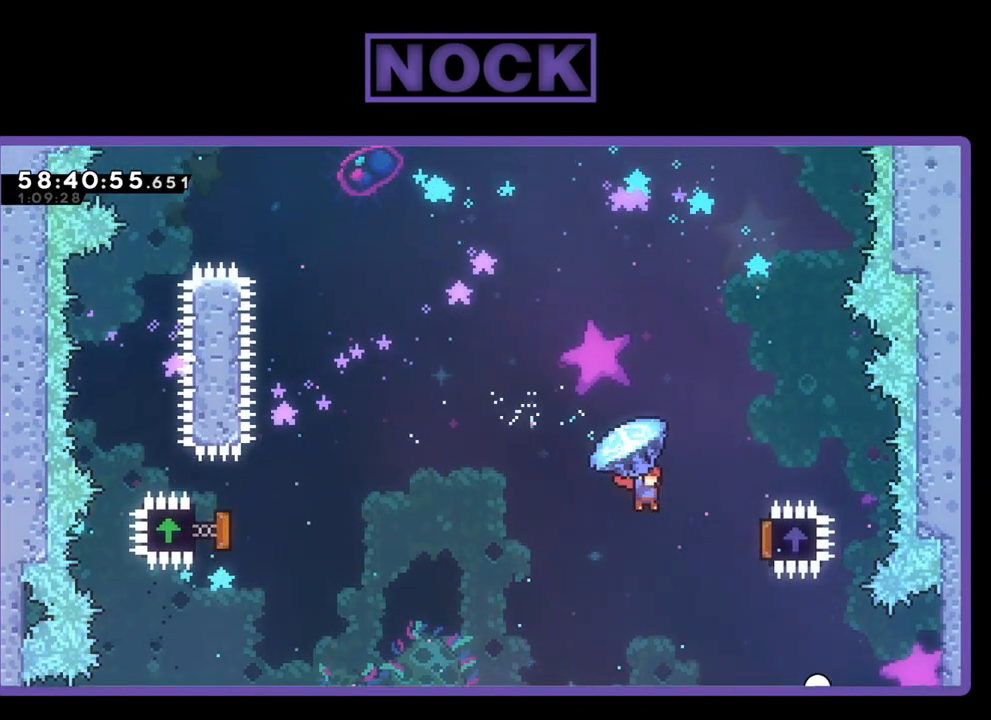
{"buttons": ["DPAD_UP", "DPAD_LEFT"], "right_stick": "center", "events": [[200, "DPAD_RIGHT", "up"], [400, "DPAD_LEFT", "down"], [500, "R2", "up"]]}
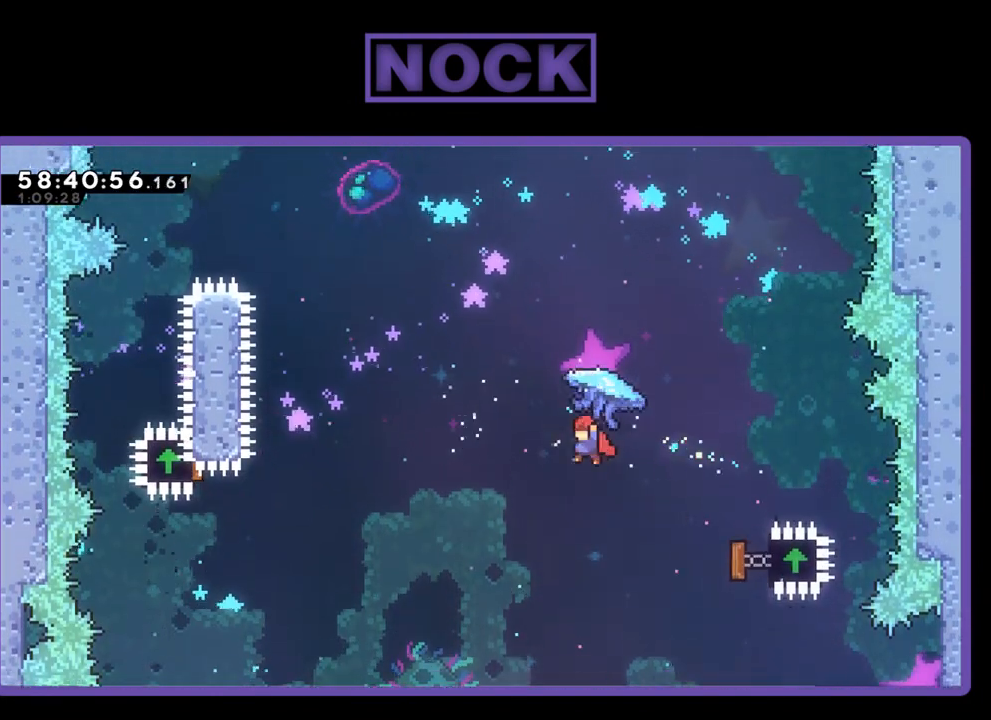
{"buttons": ["CIRCLE", "R2", "DPAD_UP", "DPAD_LEFT"], "right_stick": "center", "events": [[300, "CIRCLE", "down"], [300, "R2", "down"]]}
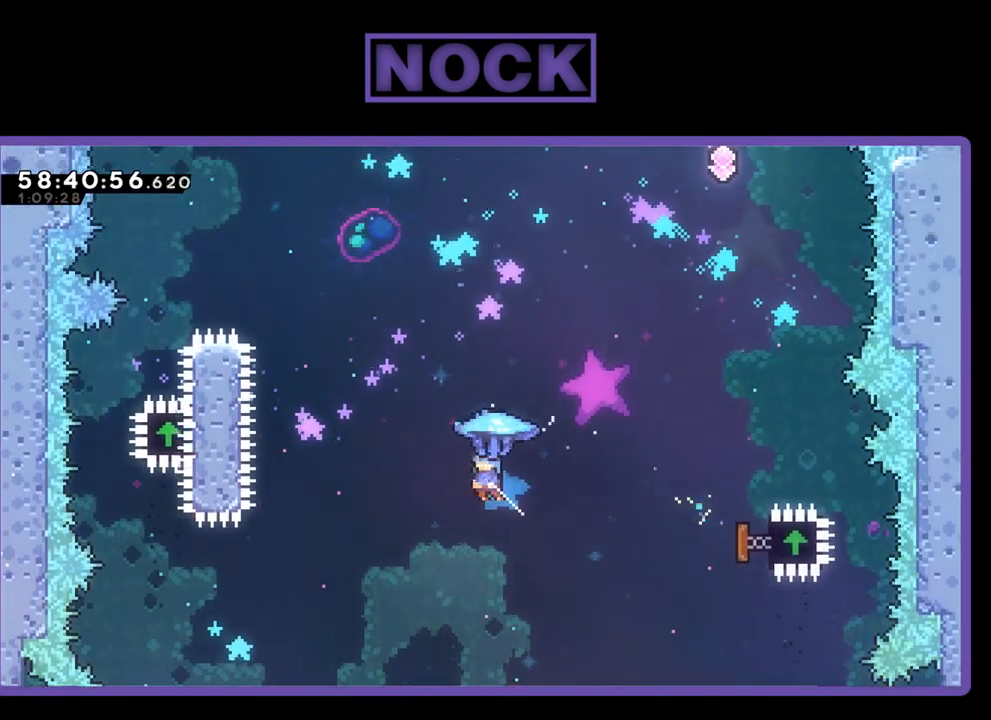
{"buttons": ["CIRCLE", "R2", "DPAD_UP", "DPAD_LEFT"], "right_stick": "center", "events": []}
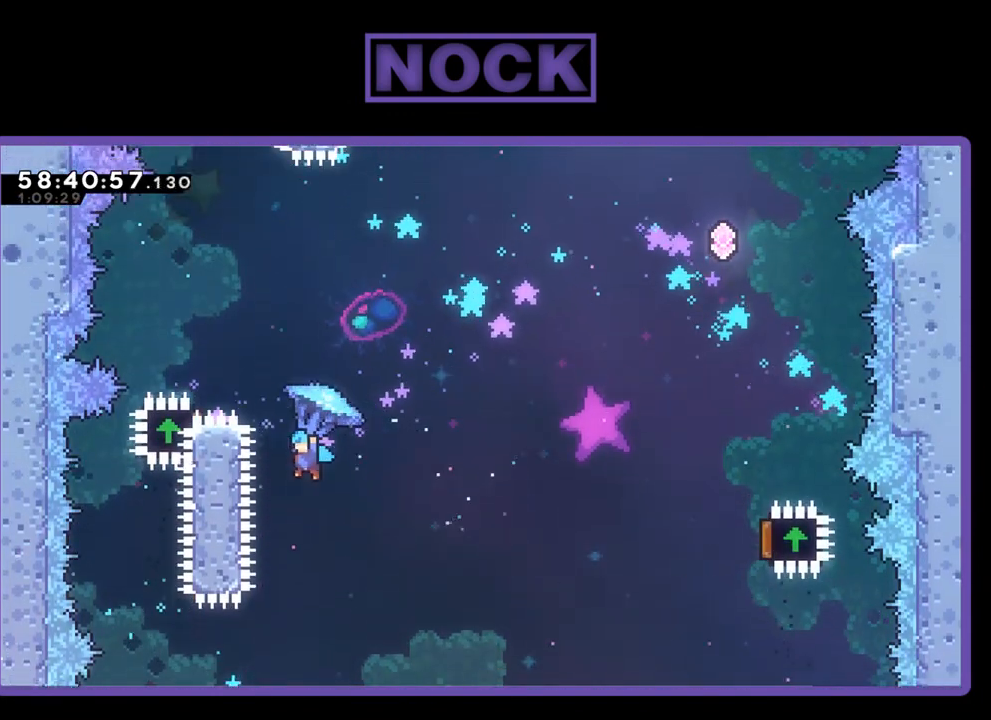
{"buttons": [], "right_stick": "center", "events": [[100, "CROSS", "down"], [167, "CIRCLE", "up"], [200, "DPAD_LEFT", "up"], [233, "DPAD_UP", "up"], [267, "CIRCLE", "down"], [333, "R2", "up"], [433, "CIRCLE", "up"], [433, "CROSS", "up"]]}
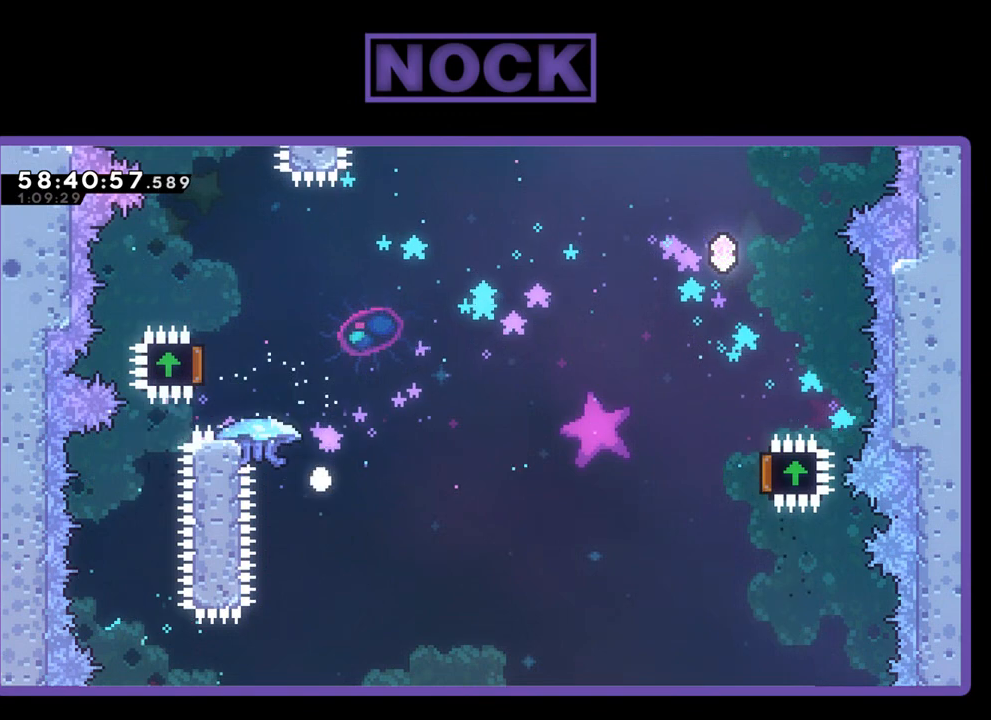
{"buttons": [], "right_stick": "center", "events": []}
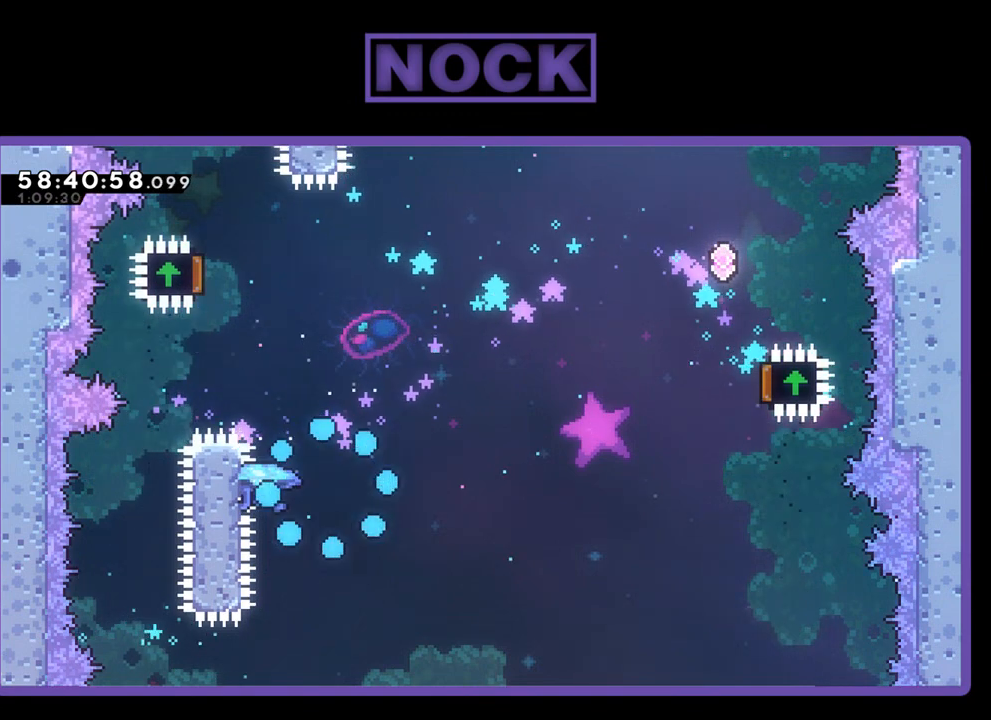
{"buttons": [], "right_stick": "center", "events": []}
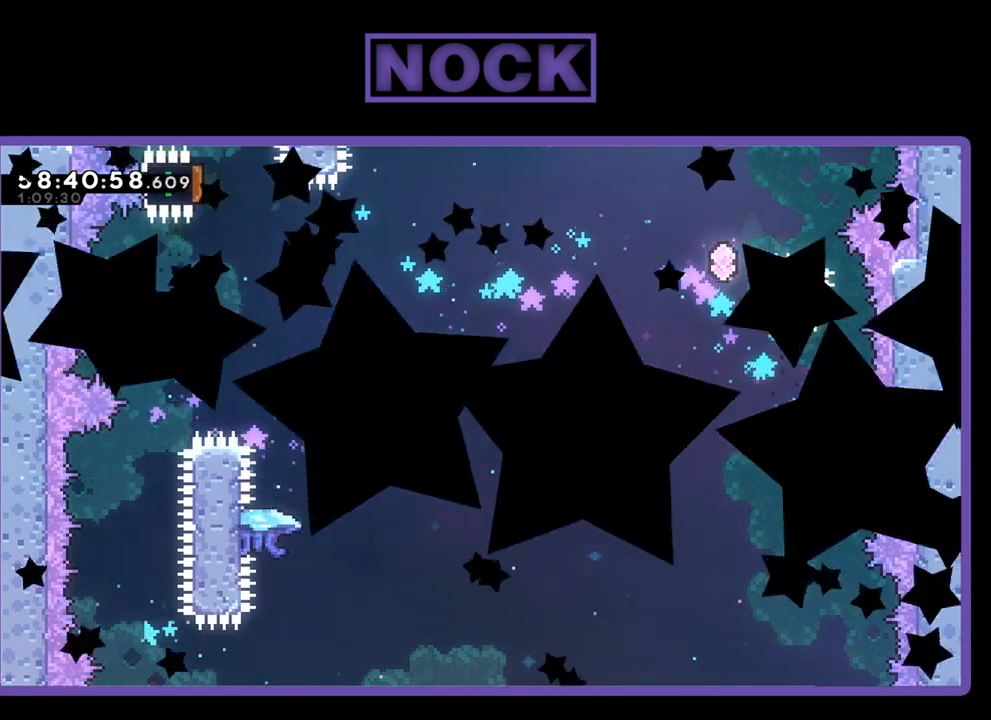
{"buttons": [], "right_stick": "center", "events": []}
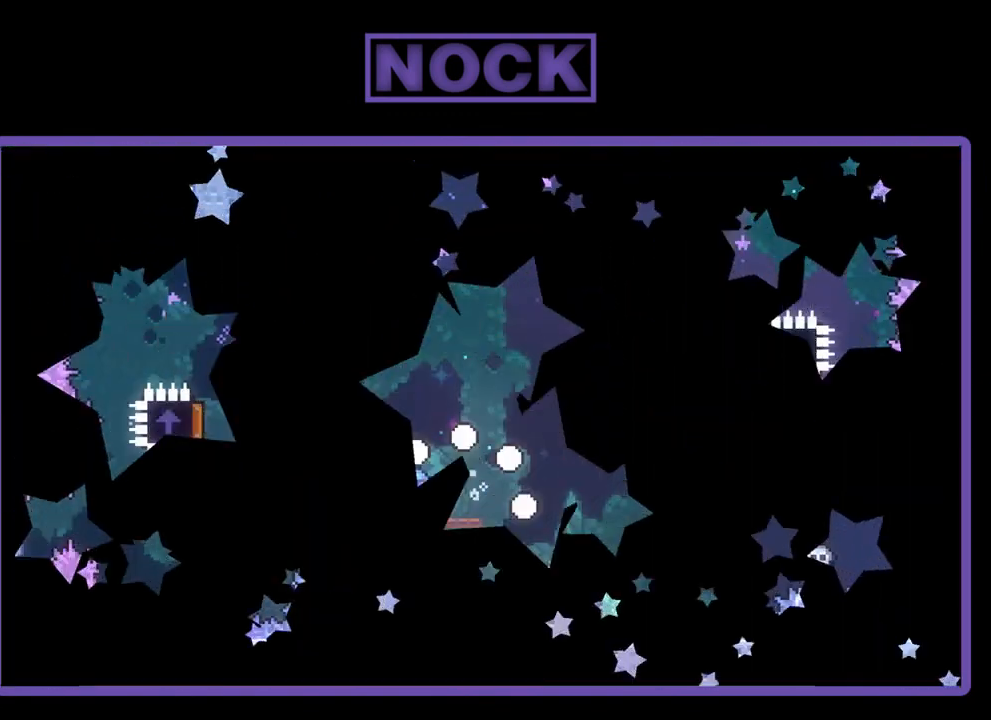
{"buttons": ["R2"], "right_stick": "center", "events": [[500, "R2", "down"]]}
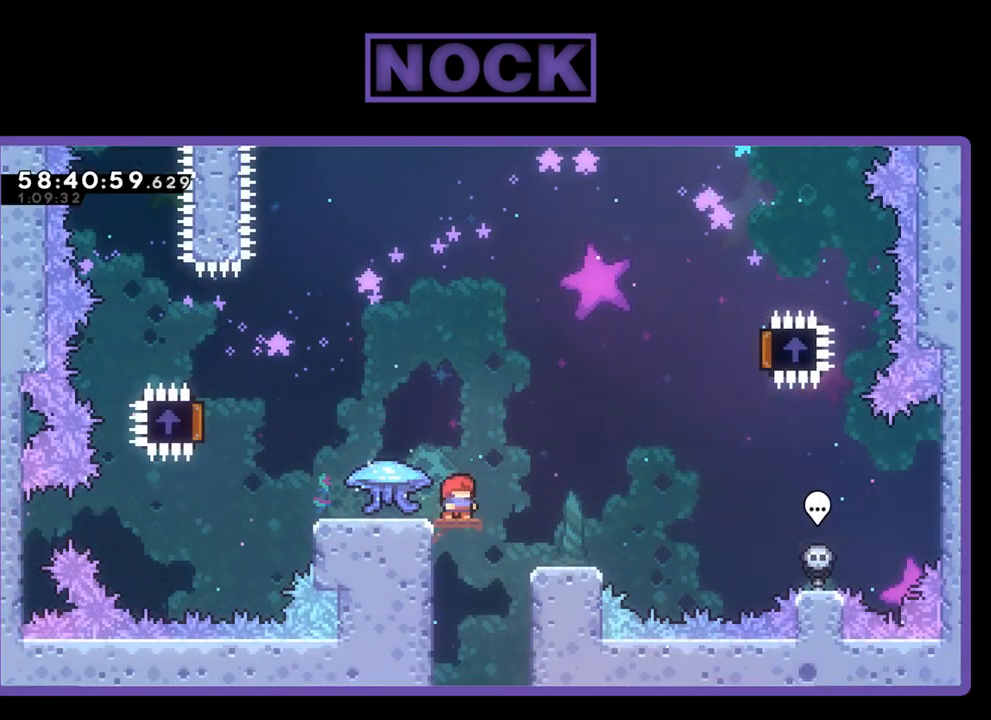
{"buttons": ["R2", "DPAD_LEFT"], "right_stick": "center", "events": [[267, "DPAD_LEFT", "down"]]}